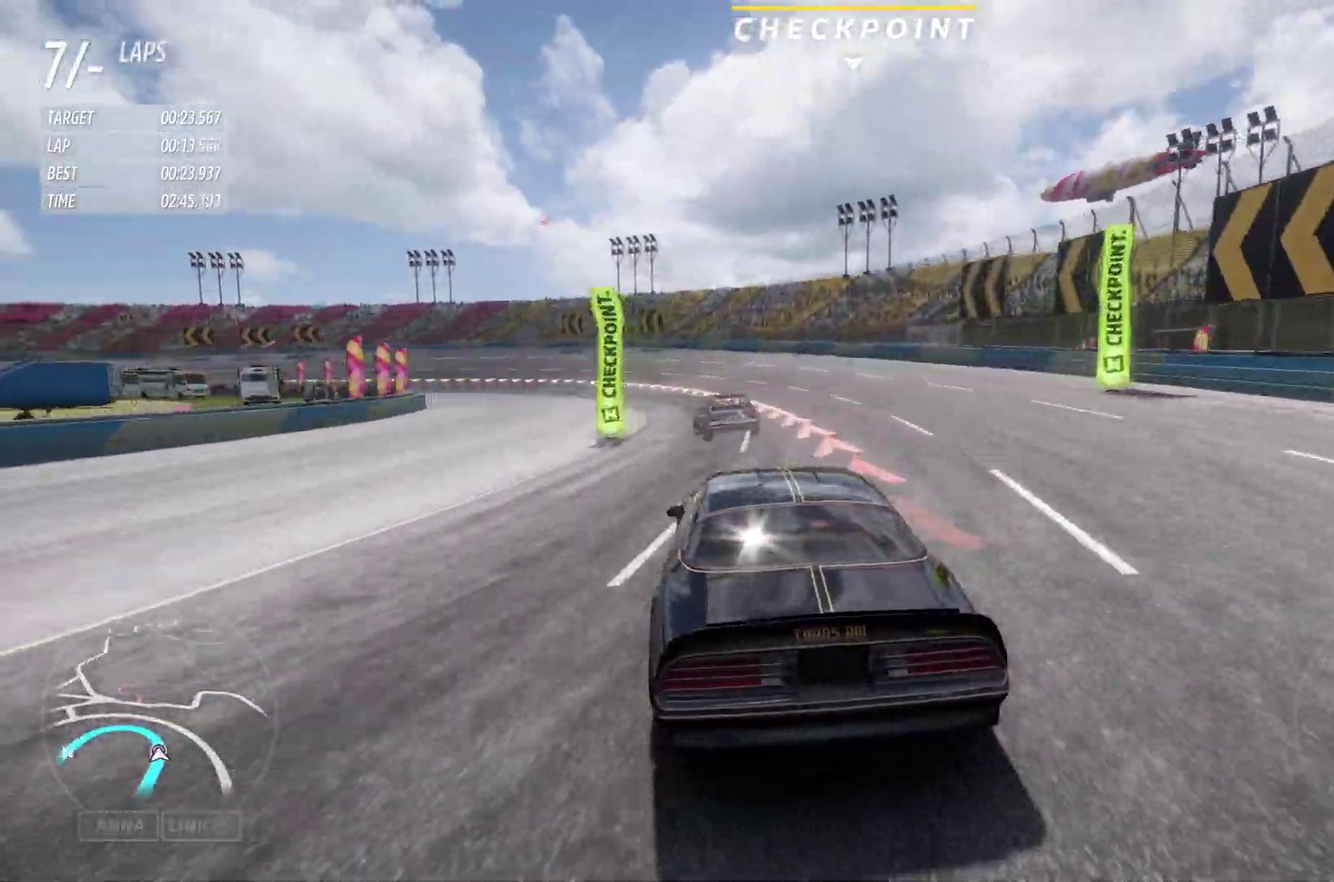
Gameplay with a controller (Xbox layout); each line is a JSON object with the inputs held at the frame after it (dt_ms = milliseconds from this image to that frame). "events" lists button and stick changes between this image and that frame as [ms after this image, input, new state], when the widget could be followed in between.
{"dt_ms": 400, "buttons": [], "left_stick": "left", "right_stick": "center", "events": [[117, "R2", "up"]]}
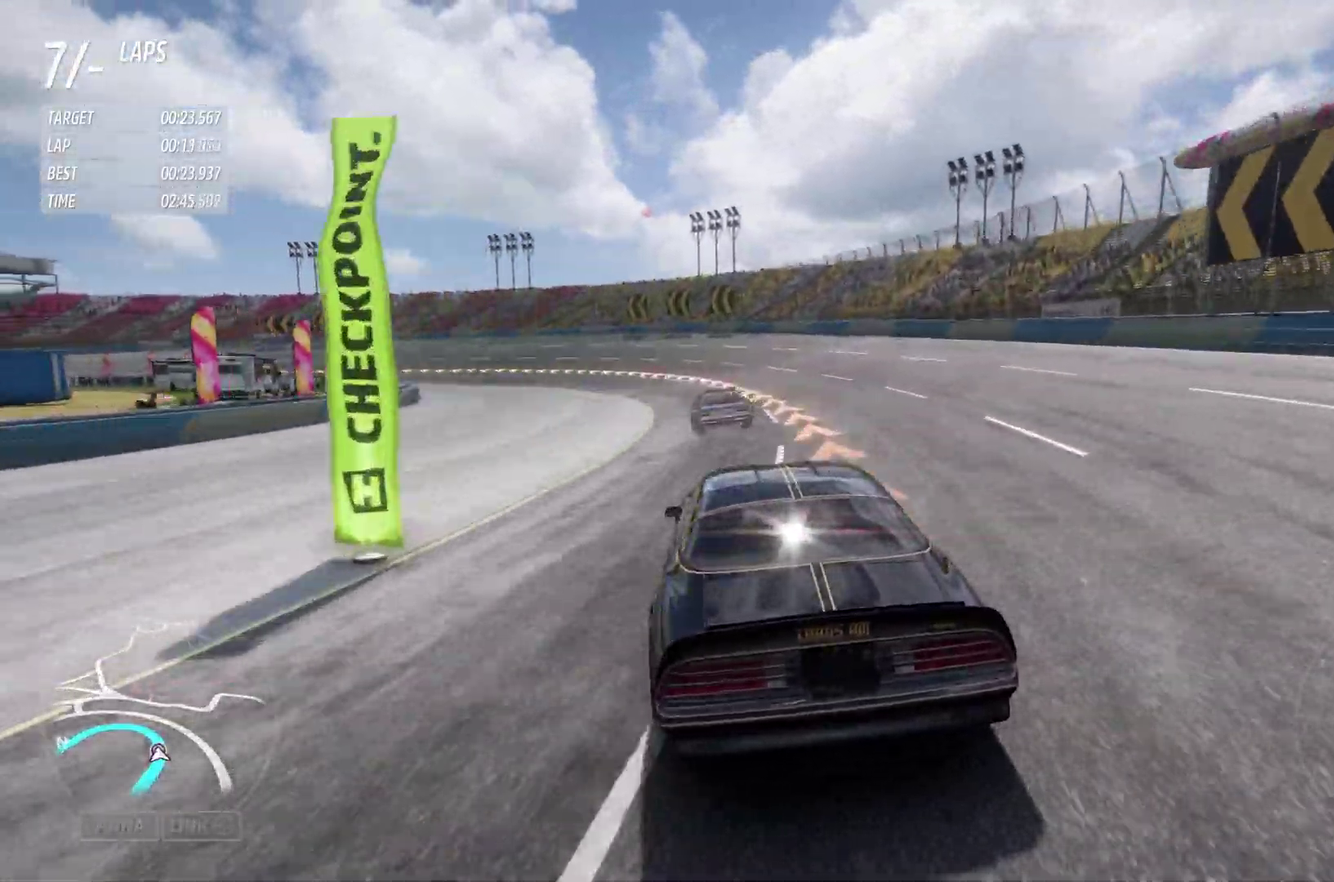
{"dt_ms": 500, "buttons": ["R2"], "left_stick": "left", "right_stick": "center", "events": [[350, "R2", "down"]]}
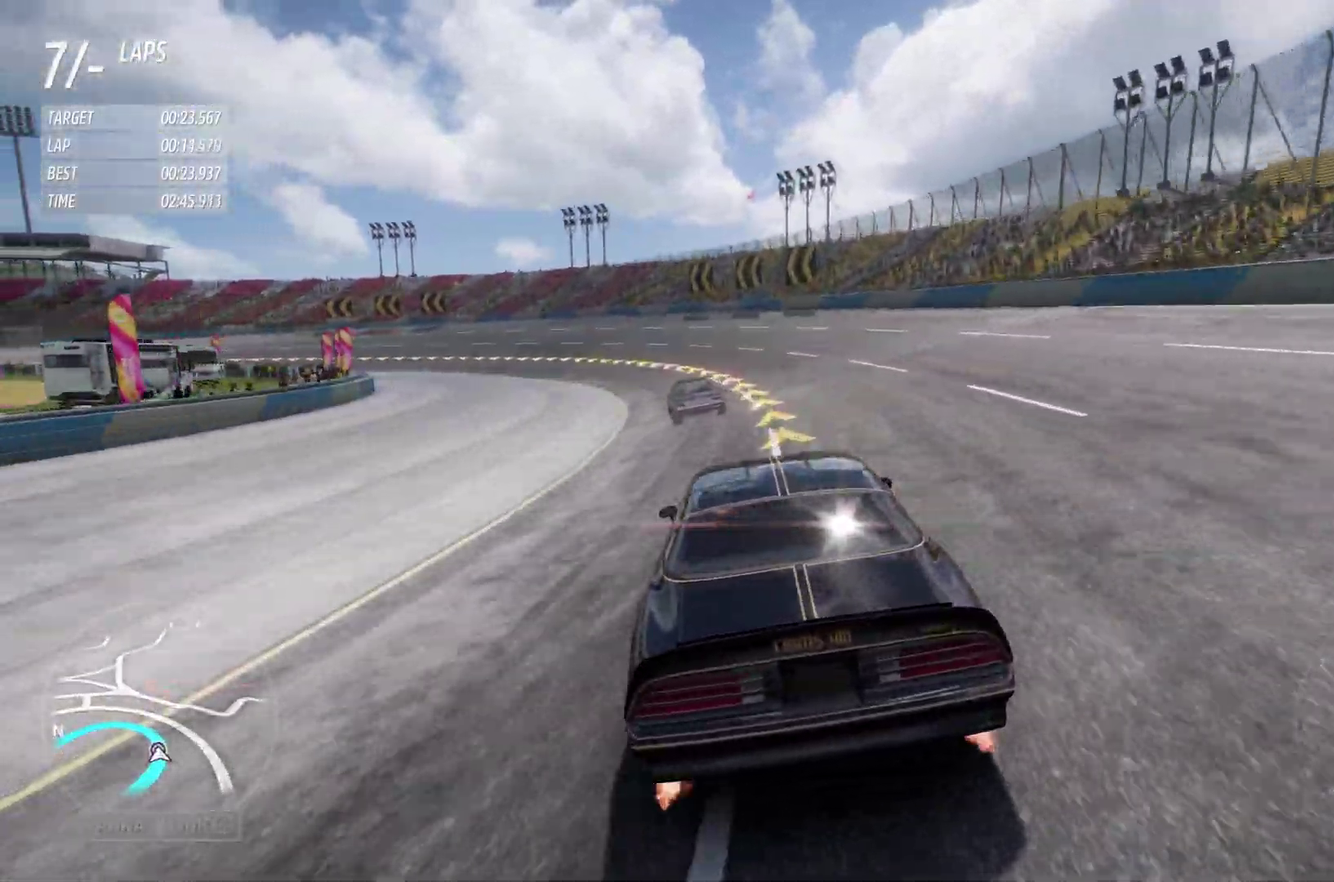
{"dt_ms": 500, "buttons": ["R2"], "left_stick": "left", "right_stick": "center", "events": []}
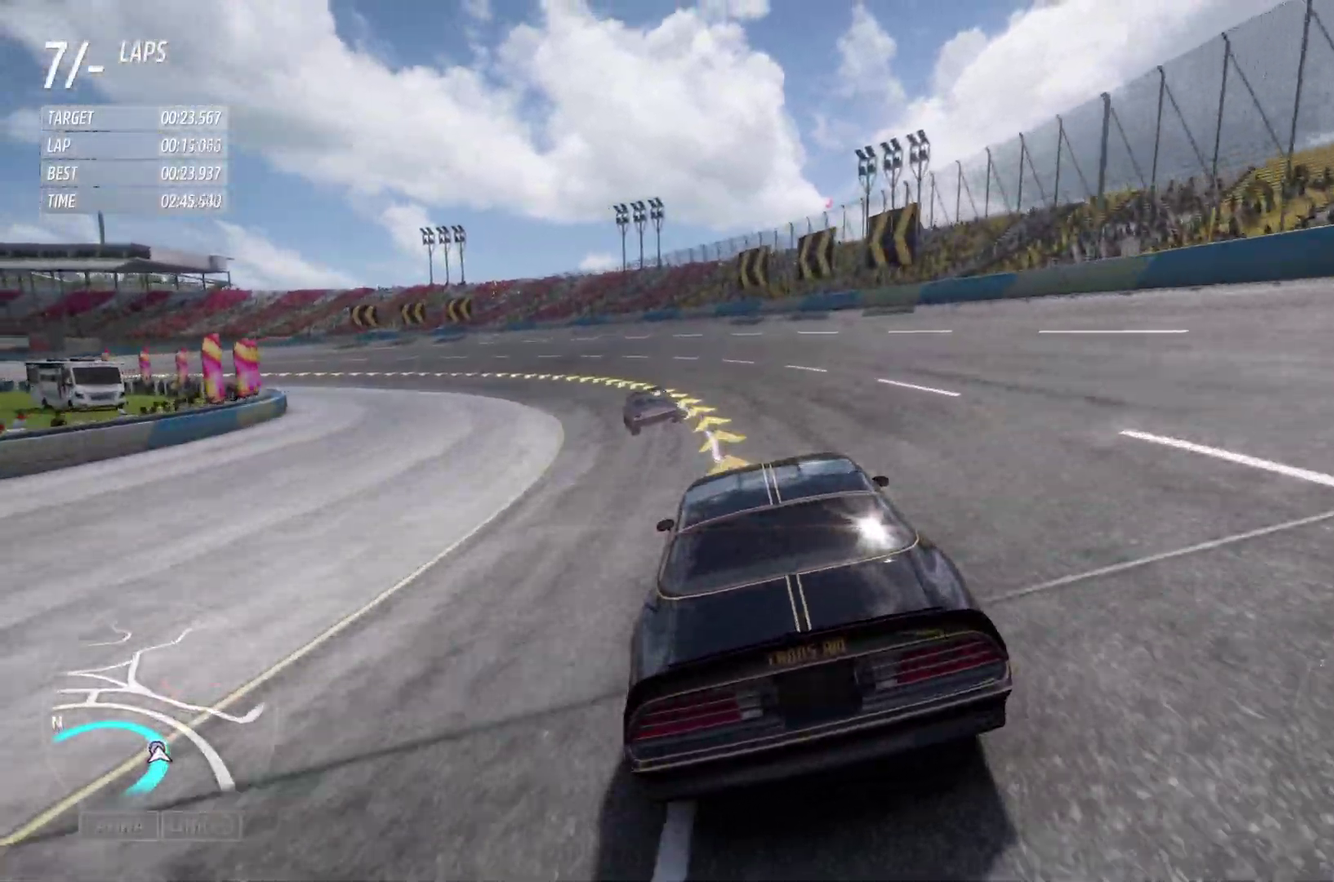
{"dt_ms": 400, "buttons": ["R2"], "left_stick": "left", "right_stick": "center", "events": []}
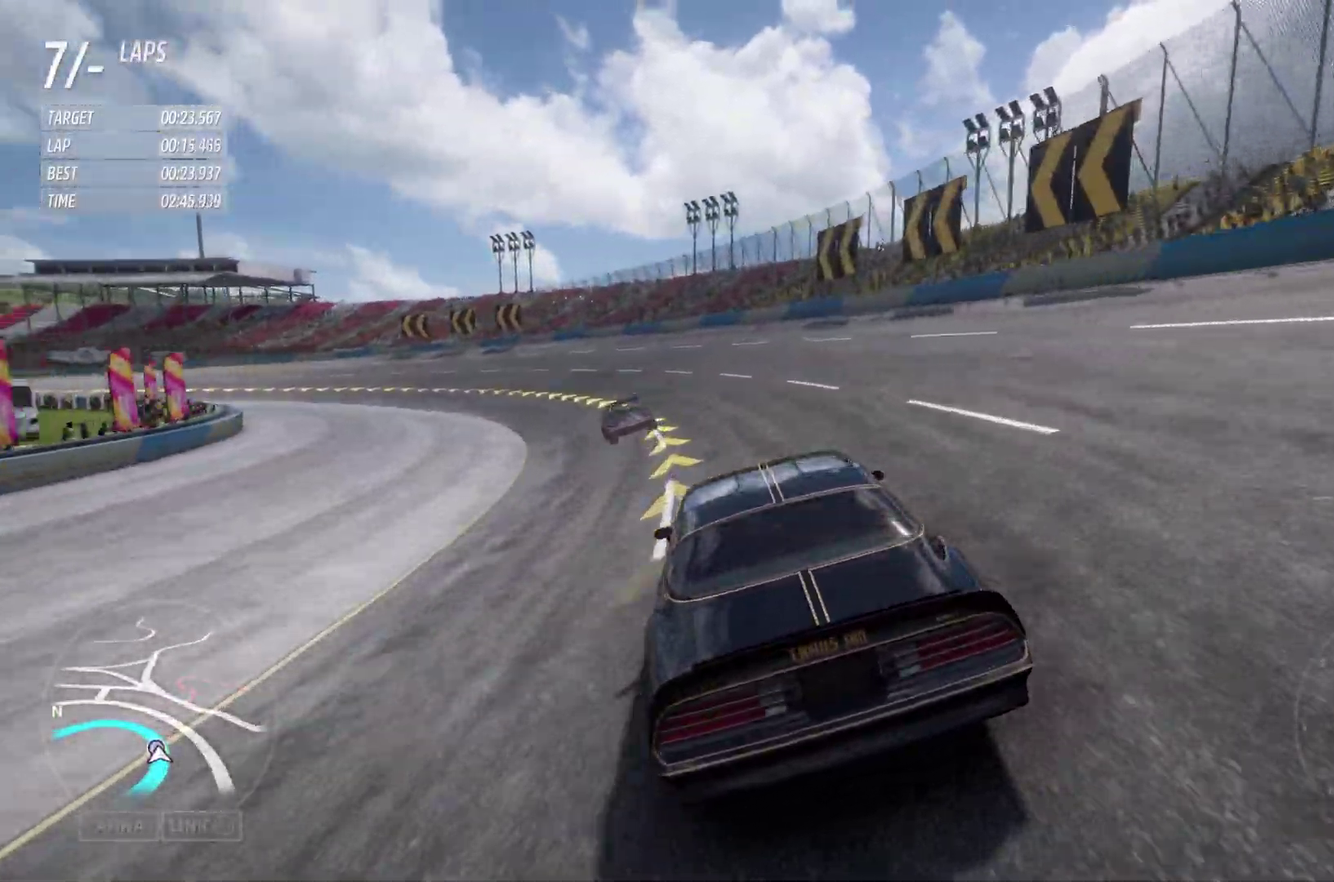
{"dt_ms": 600, "buttons": ["R2"], "left_stick": "left", "right_stick": "center", "events": []}
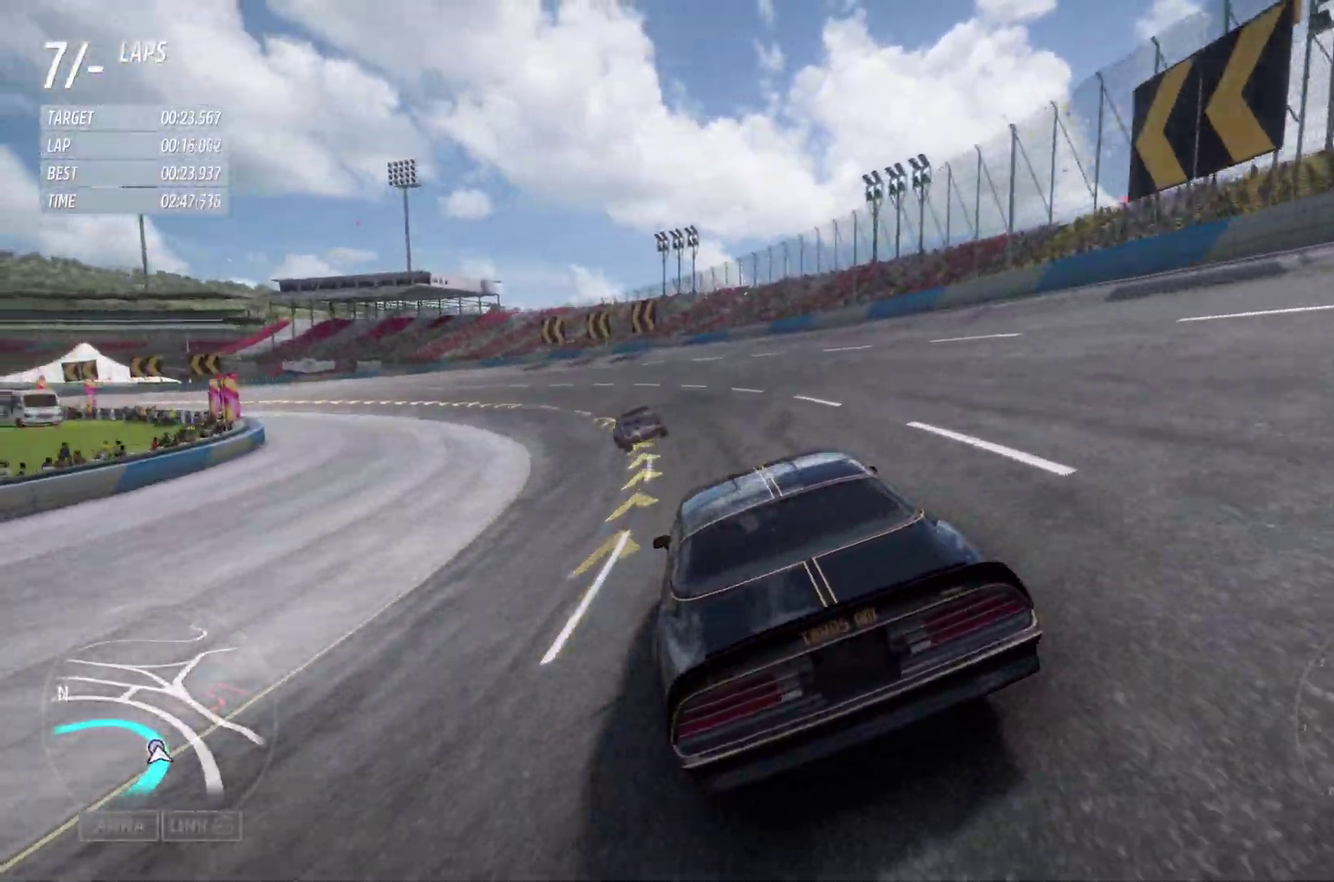
{"dt_ms": 300, "buttons": ["R2"], "left_stick": "left", "right_stick": "center", "events": []}
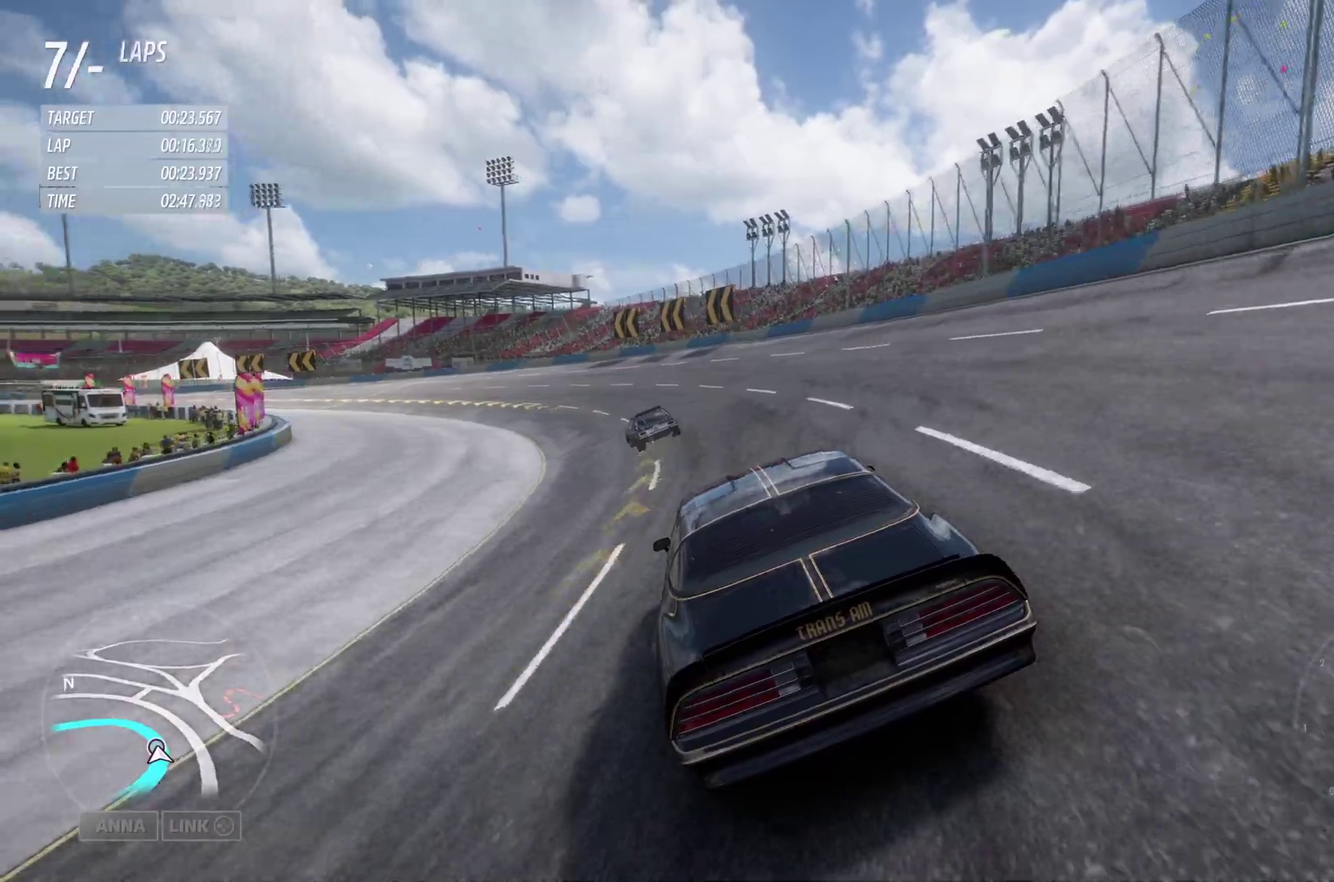
{"dt_ms": 900, "buttons": ["R2"], "left_stick": "left", "right_stick": "center"}